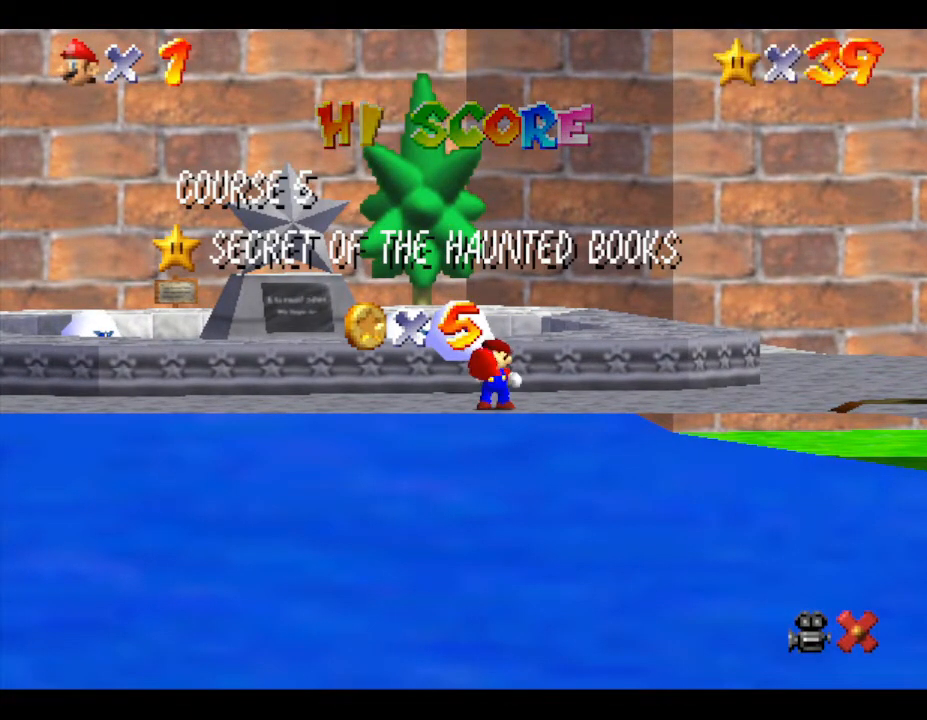
Gameplay with a controller (Nintendo layout); each line is a JSON object with the inputs held at the frame after it. "events" lists button and stick changes between this image and that frame as [ms after this image, input, new state], when the widget could be followed in between. Not read: L3 R3.
{"buttons": ["A"], "left_stick": "center", "events": [[383, "A", "down"]]}
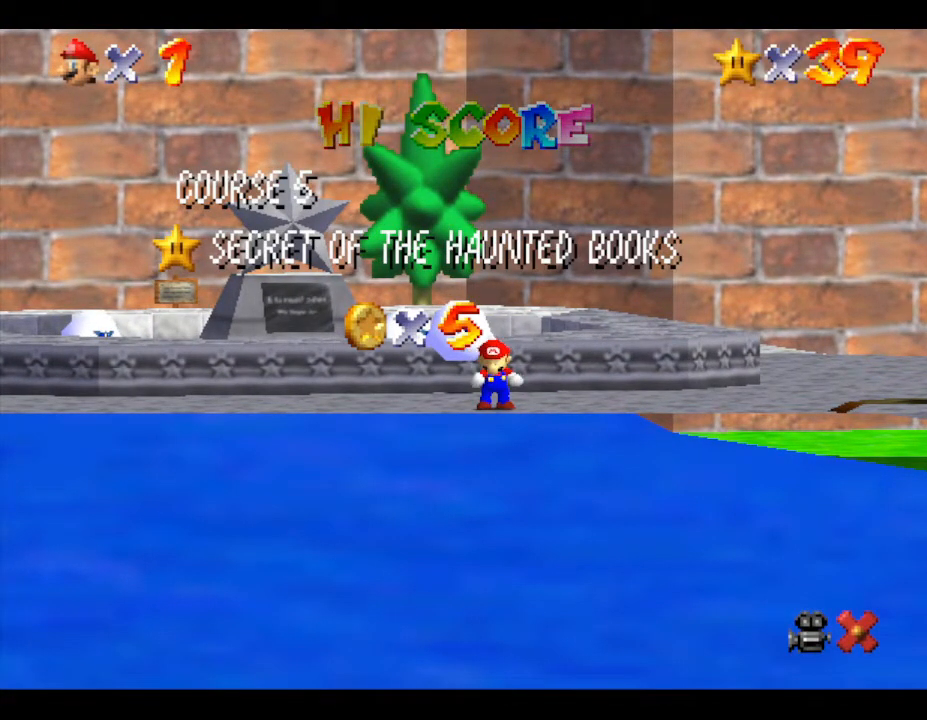
{"buttons": ["A"], "left_stick": "center", "events": [[17, "A", "up"], [150, "A", "down"], [217, "A", "up"], [267, "A", "down"], [400, "A", "up"], [483, "A", "down"]]}
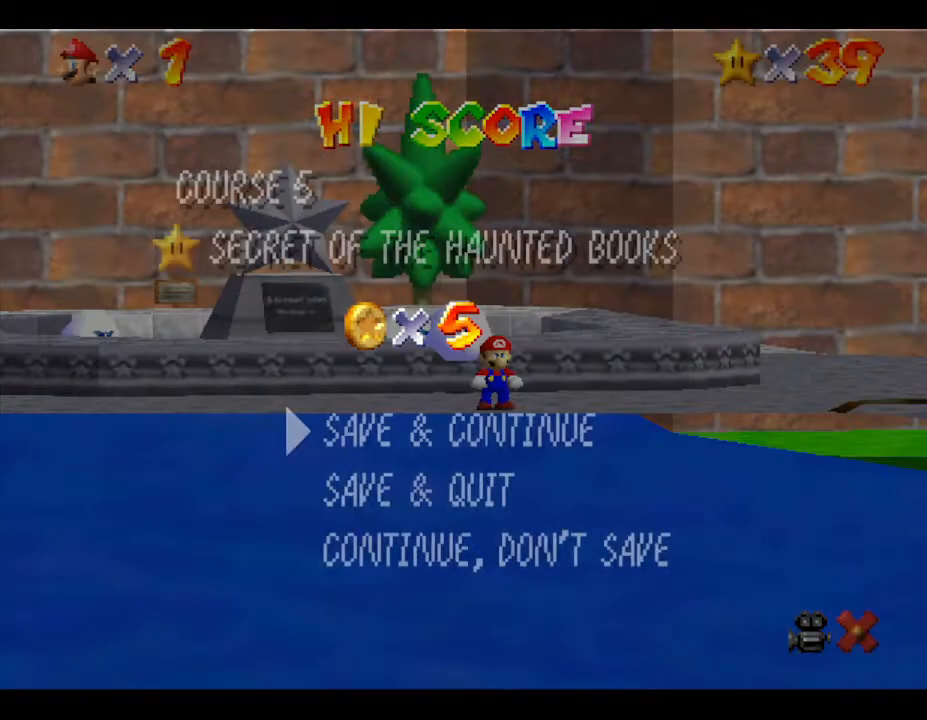
{"buttons": [], "left_stick": "center", "events": [[117, "A", "up"], [183, "A", "down"], [250, "A", "up"]]}
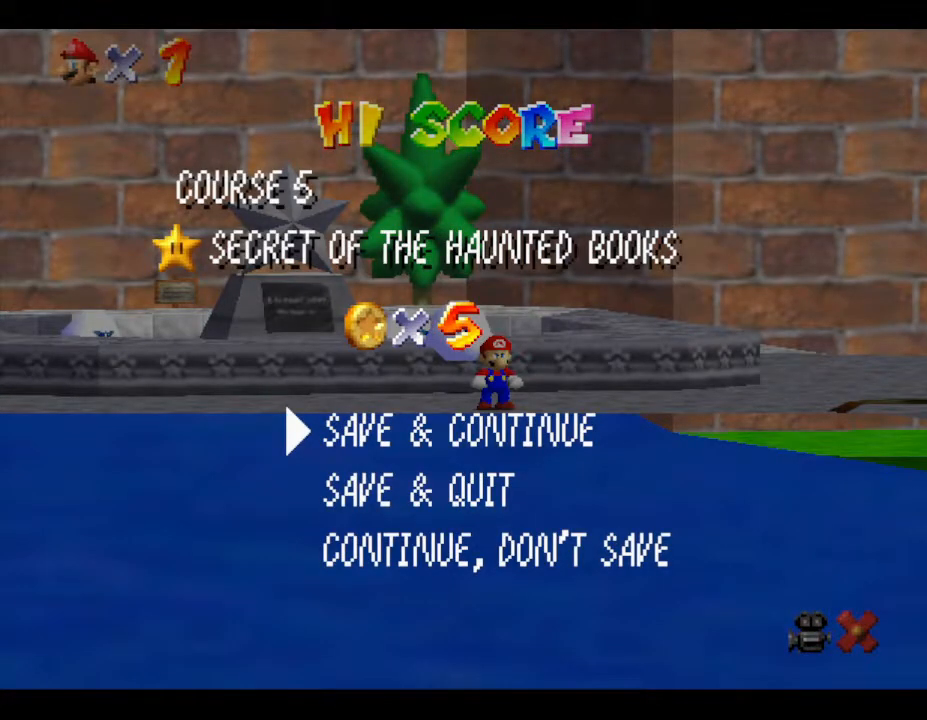
{"buttons": [], "left_stick": "down-left", "events": [[183, "left_stick", "left"], [383, "left_stick", "down-left"]]}
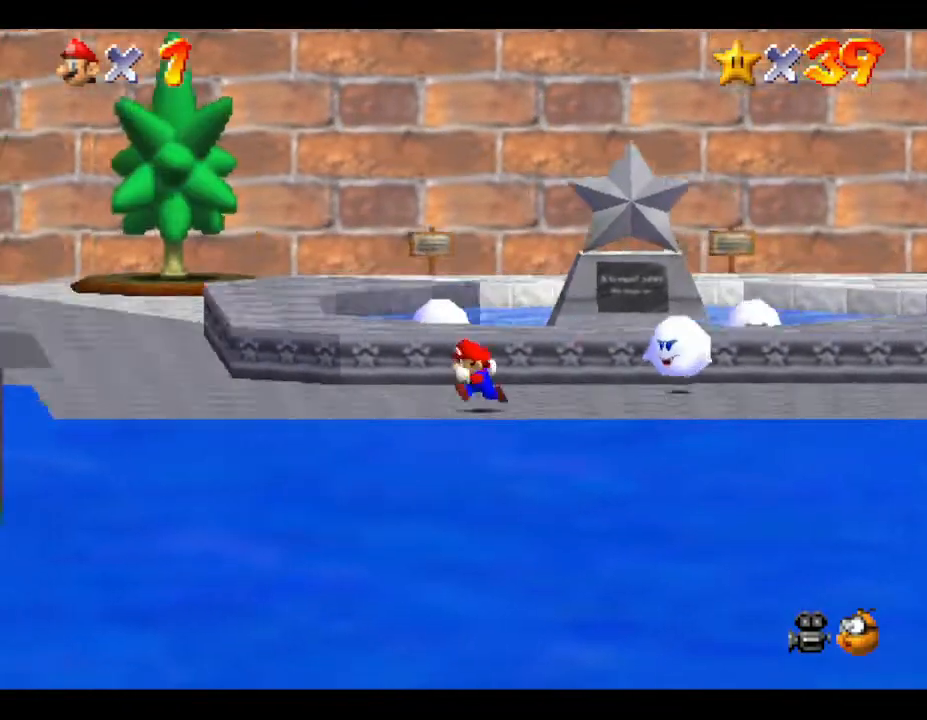
{"buttons": [], "left_stick": "up", "events": [[100, "left_stick", "left"], [250, "left_stick", "up"]]}
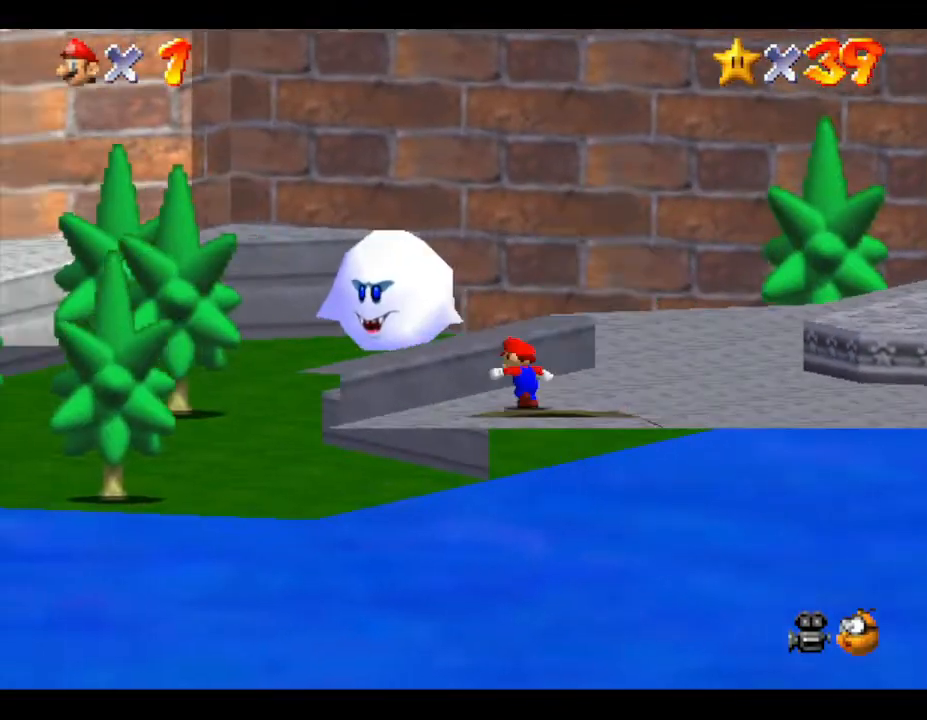
{"buttons": [], "left_stick": "up", "events": [[200, "left_stick", "up-right"], [467, "left_stick", "up"]]}
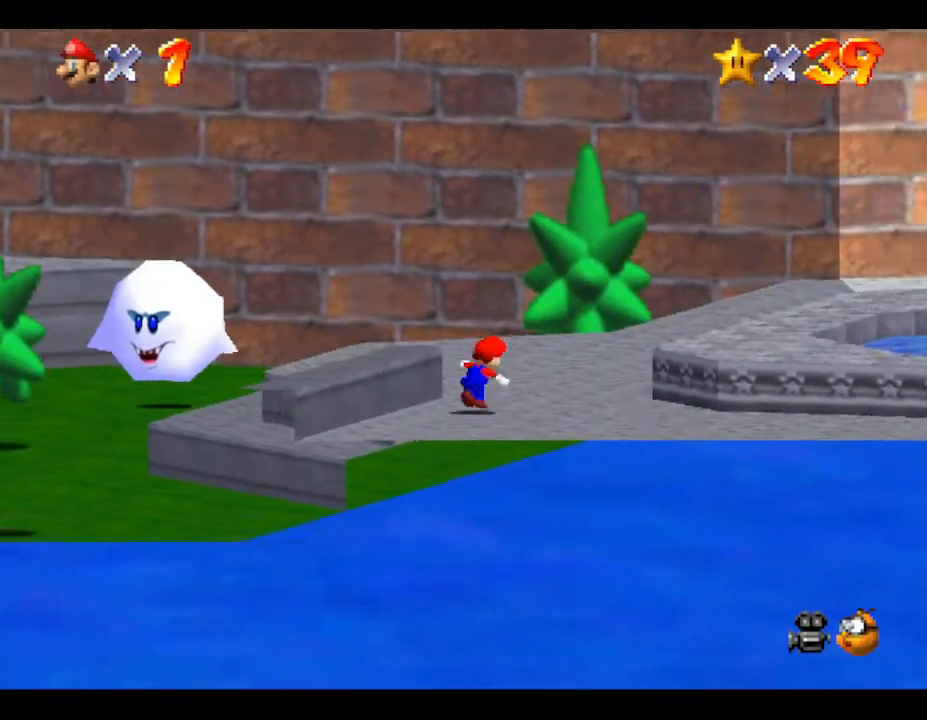
{"buttons": [], "left_stick": "up", "events": []}
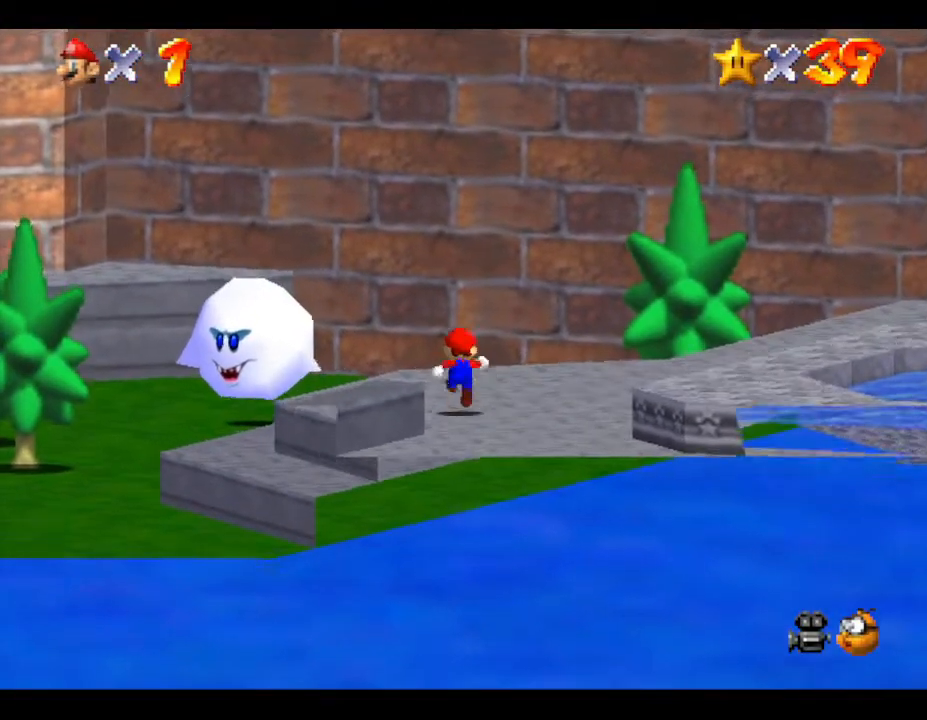
{"buttons": [], "left_stick": "up", "events": [[200, "B", "down"], [433, "B", "up"]]}
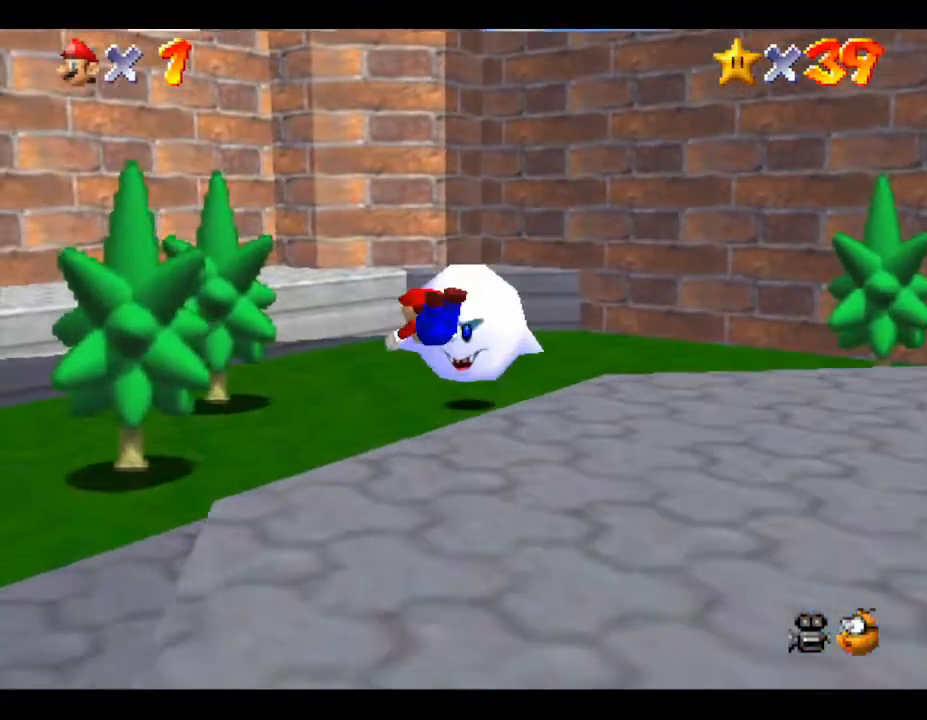
{"buttons": [], "left_stick": "right", "events": [[33, "left_stick", "up-right"], [267, "left_stick", "right"]]}
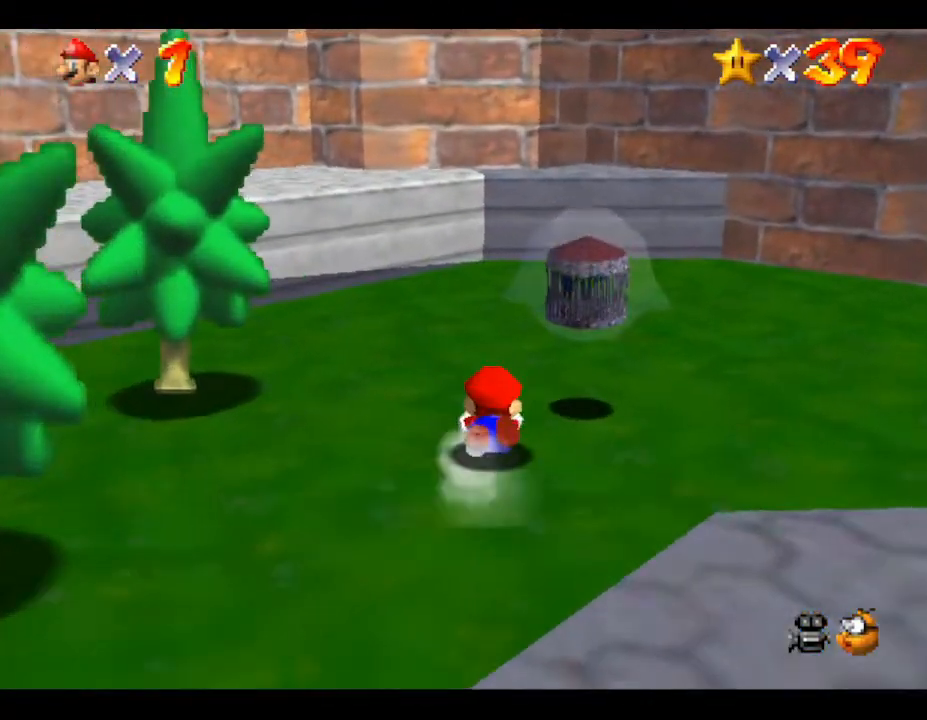
{"buttons": ["Z"], "left_stick": "down", "events": [[17, "A", "down"], [117, "A", "up"], [267, "left_stick", "down"], [300, "Z", "down"], [400, "Z", "up"], [483, "Z", "down"]]}
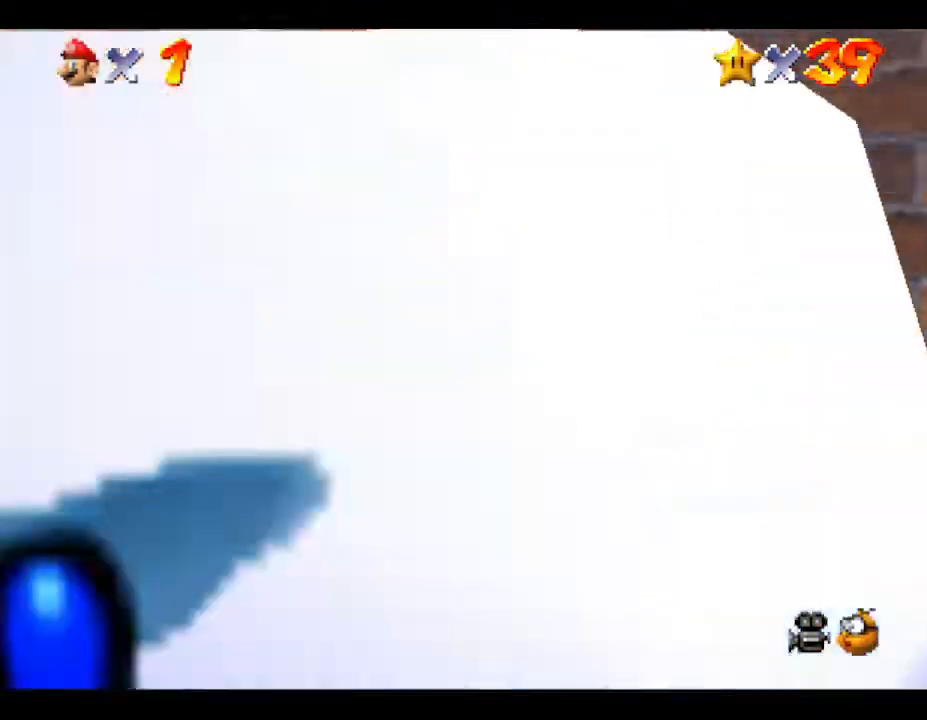
{"buttons": ["A"], "left_stick": "down", "events": [[17, "Z", "up"], [483, "A", "down"]]}
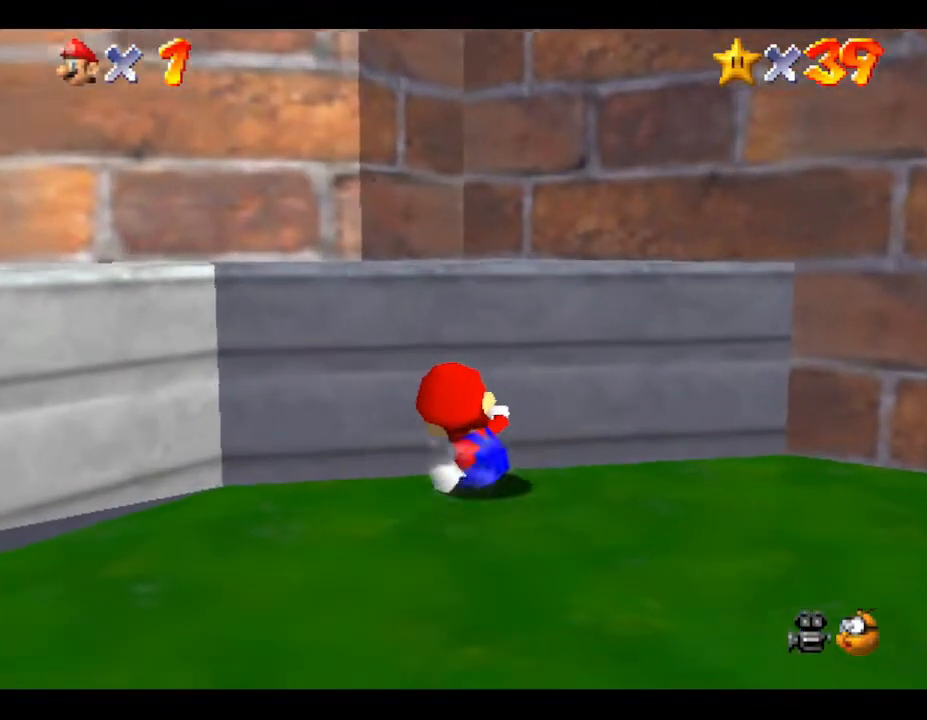
{"buttons": ["B"], "left_stick": "down", "events": [[217, "A", "up"], [217, "B", "down"]]}
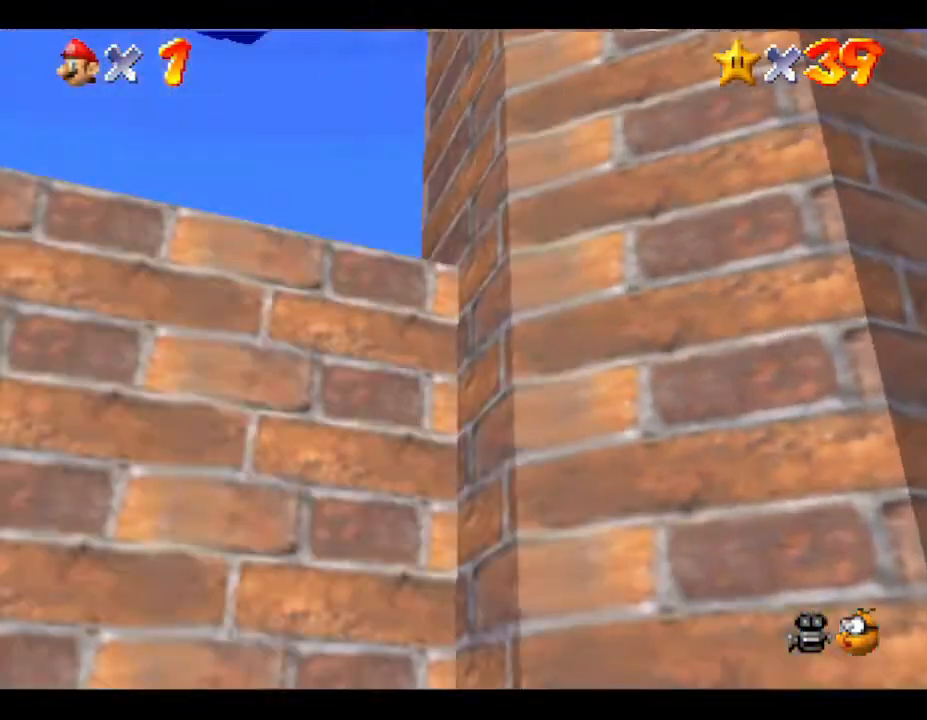
{"buttons": ["B"], "left_stick": "left", "events": [[317, "left_stick", "down-left"], [467, "left_stick", "left"]]}
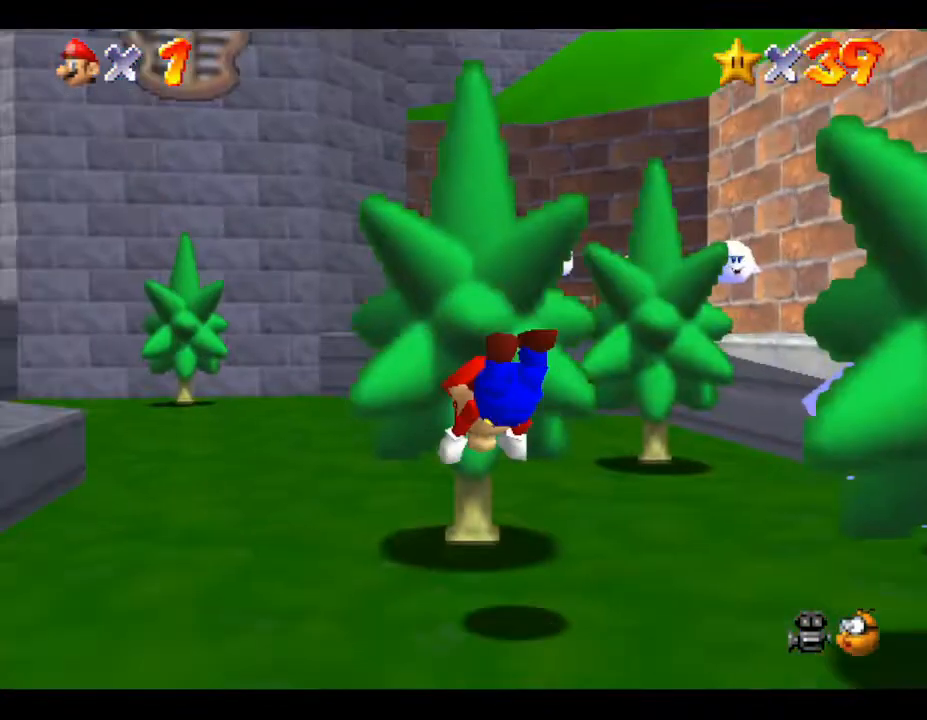
{"buttons": ["A"], "left_stick": "down", "events": [[150, "B", "up"], [267, "A", "down"], [267, "left_stick", "down"]]}
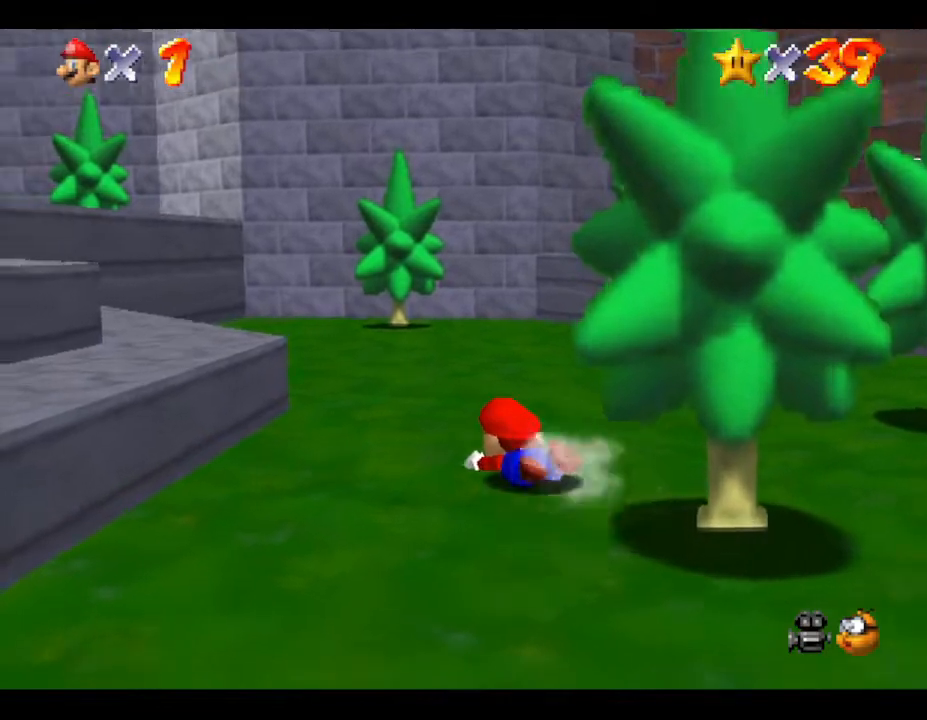
{"buttons": ["C_LEFT"], "left_stick": "down", "events": [[83, "A", "up"], [333, "C_LEFT", "down"]]}
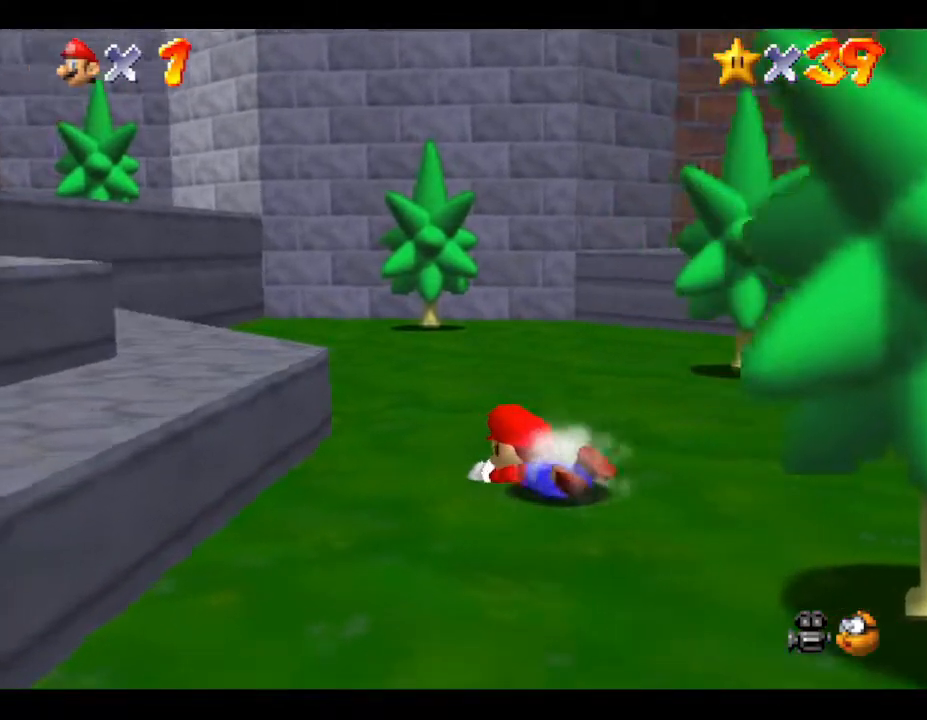
{"buttons": [], "left_stick": "down-right", "events": [[17, "C_LEFT", "up"], [83, "left_stick", "down-right"], [200, "C_LEFT", "down"], [417, "C_LEFT", "up"]]}
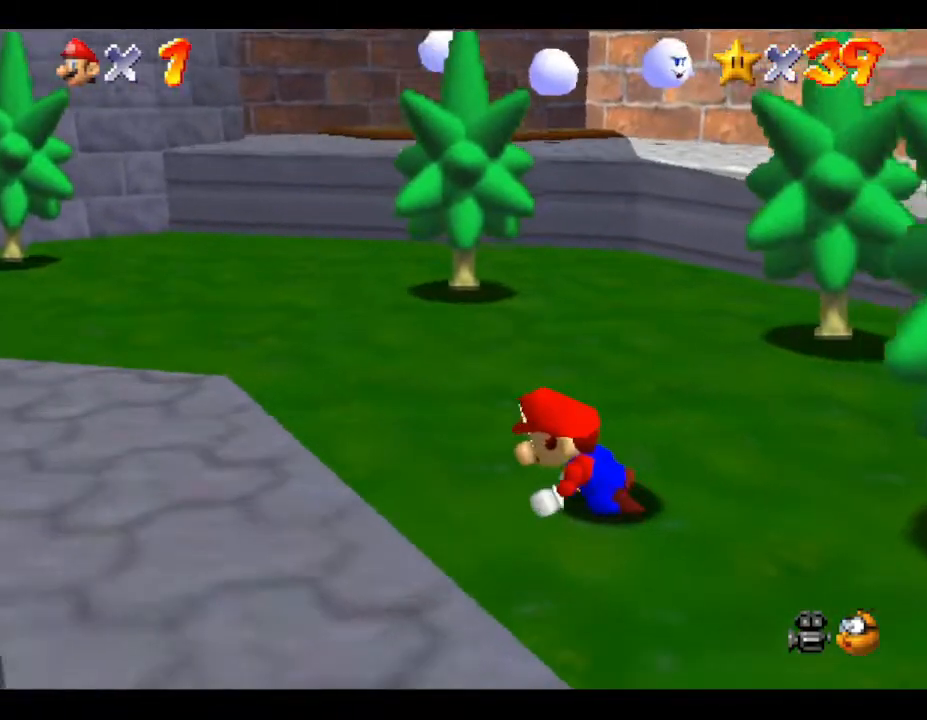
{"buttons": [], "left_stick": "right", "events": [[200, "C_LEFT", "down"], [433, "C_LEFT", "up"], [483, "left_stick", "right"]]}
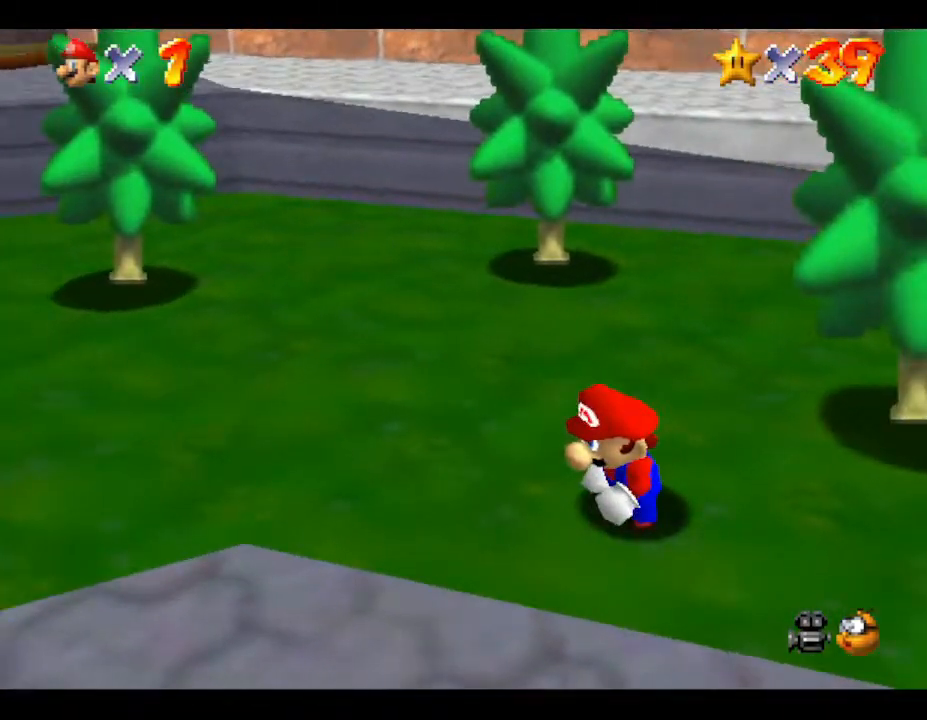
{"buttons": [], "left_stick": "right", "events": []}
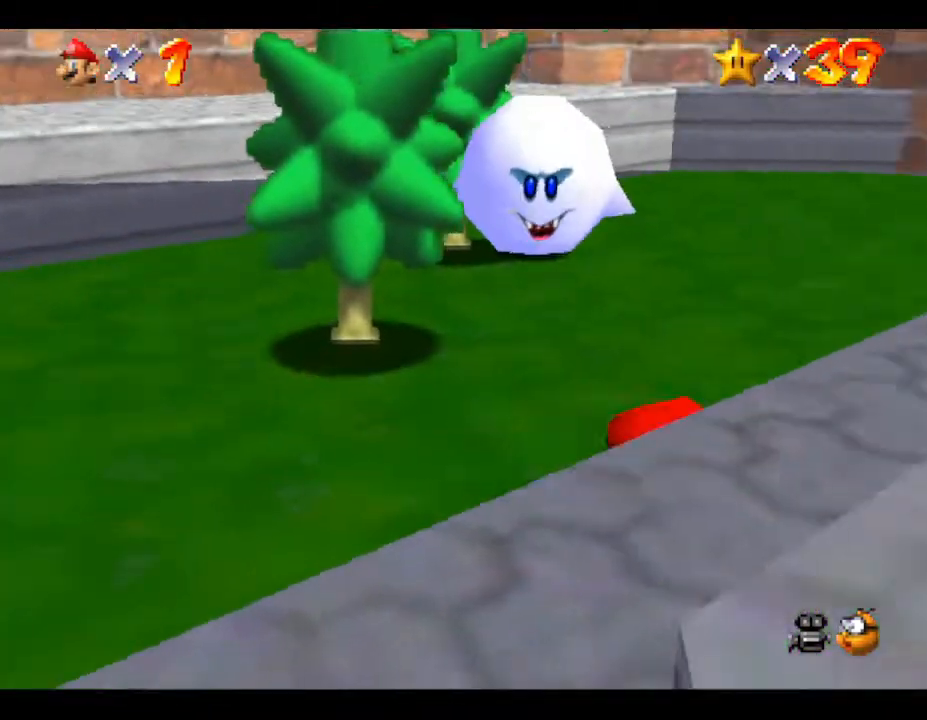
{"buttons": [], "left_stick": "up", "events": [[117, "left_stick", "up-right"], [217, "left_stick", "up"], [367, "A", "down"], [483, "A", "up"]]}
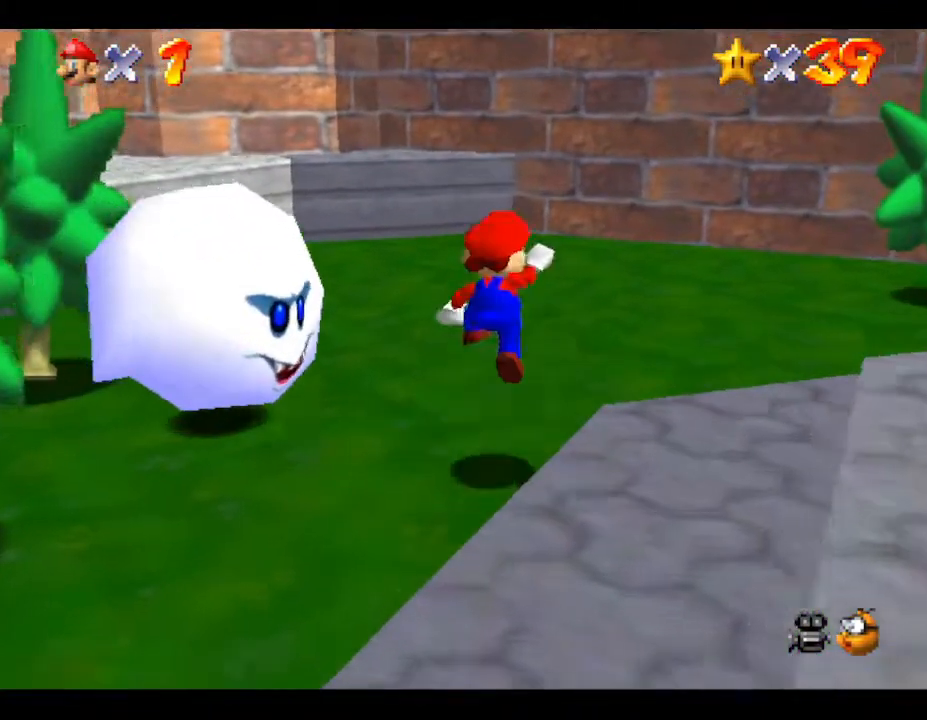
{"buttons": ["B"], "left_stick": "down", "events": [[50, "left_stick", "up-left"], [100, "B", "down"], [183, "B", "up"], [183, "left_stick", "down-left"], [250, "B", "down"], [283, "left_stick", "down"]]}
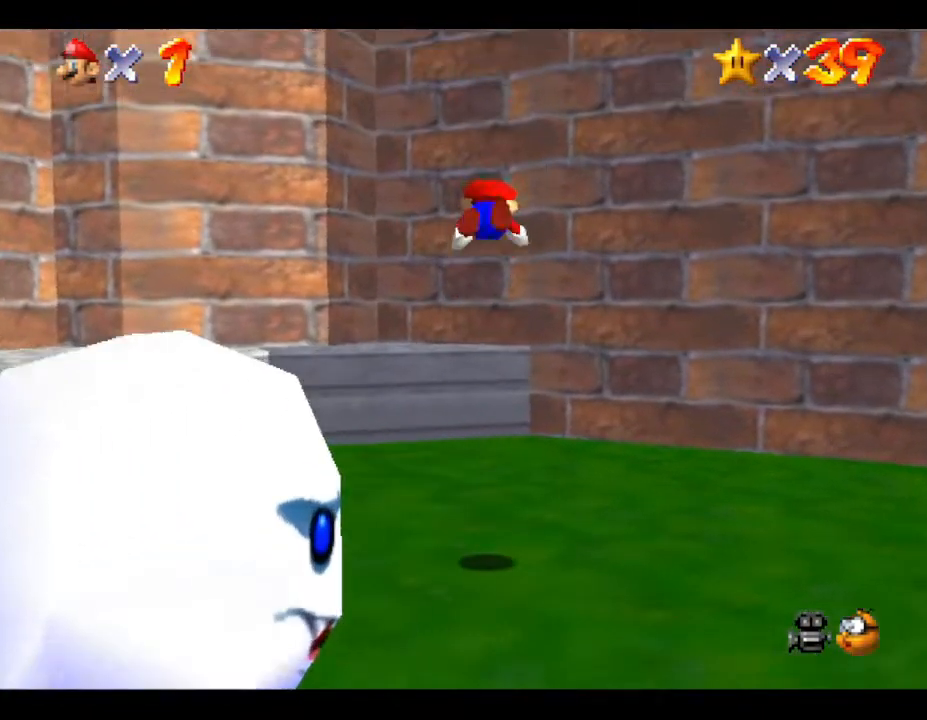
{"buttons": [], "left_stick": "down", "events": [[17, "B", "up"], [350, "A", "down"], [417, "A", "up"]]}
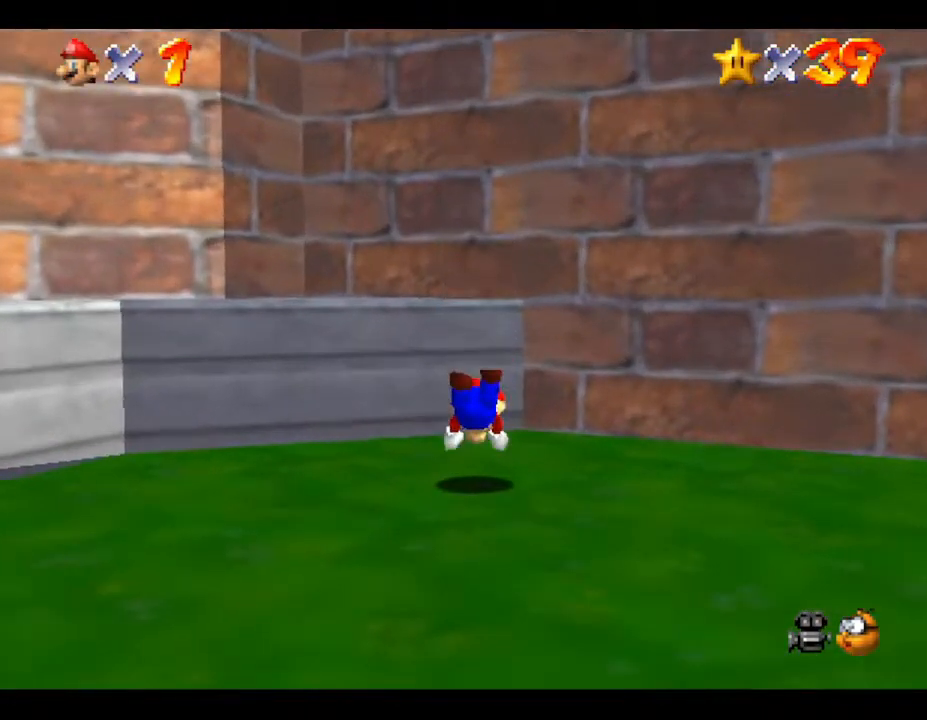
{"buttons": [], "left_stick": "down", "events": [[33, "A", "down"], [133, "A", "up"], [150, "A", "down"], [267, "A", "up"], [300, "A", "down"], [400, "A", "up"]]}
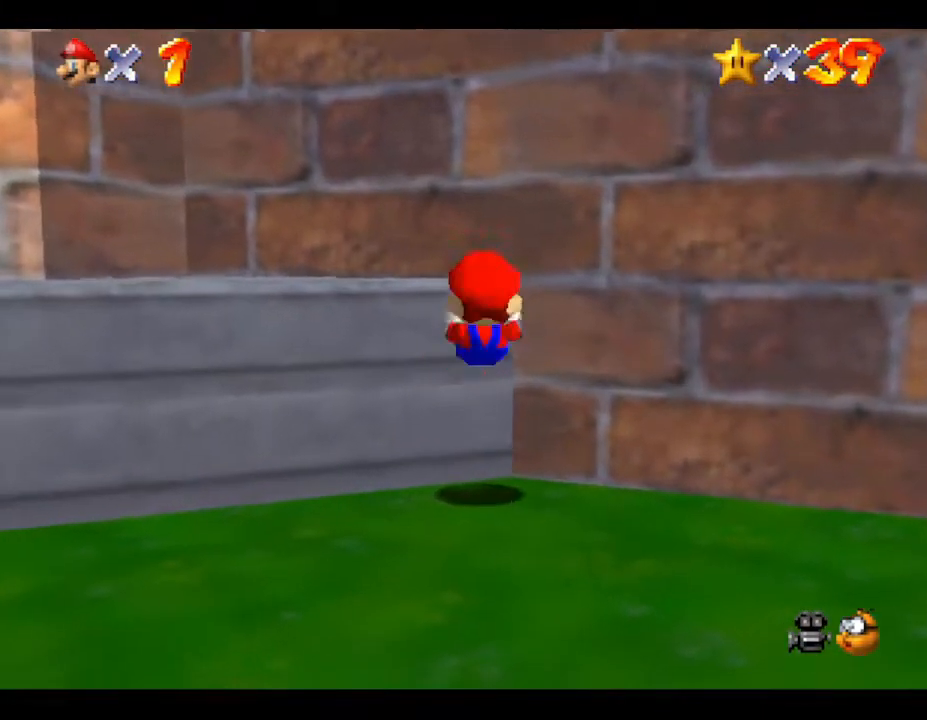
{"buttons": [], "left_stick": "down", "events": []}
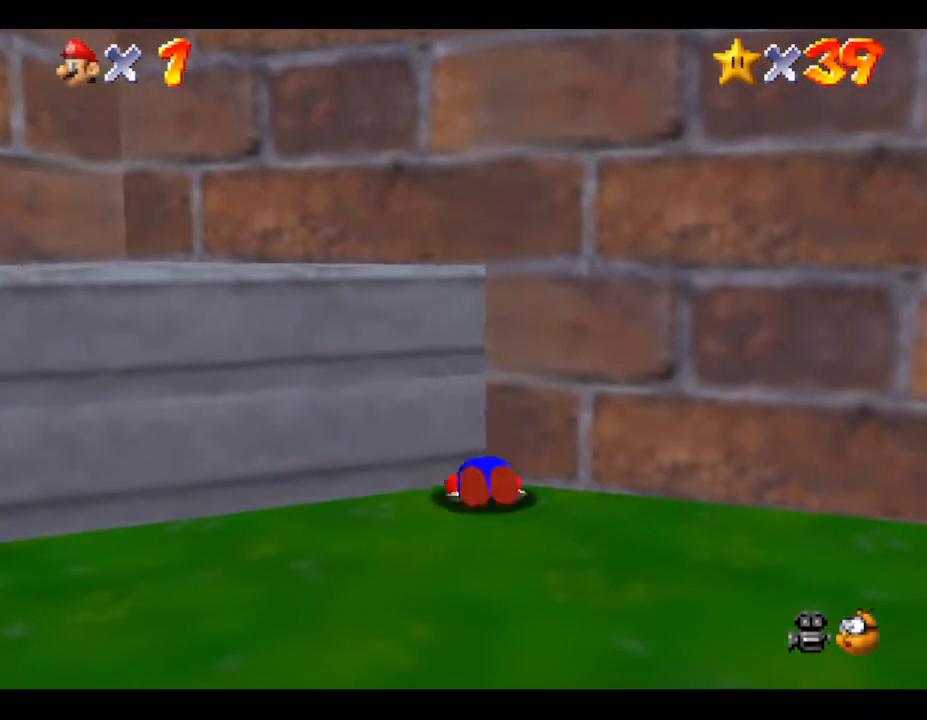
{"buttons": ["A"], "left_stick": "down", "events": [[417, "A", "down"]]}
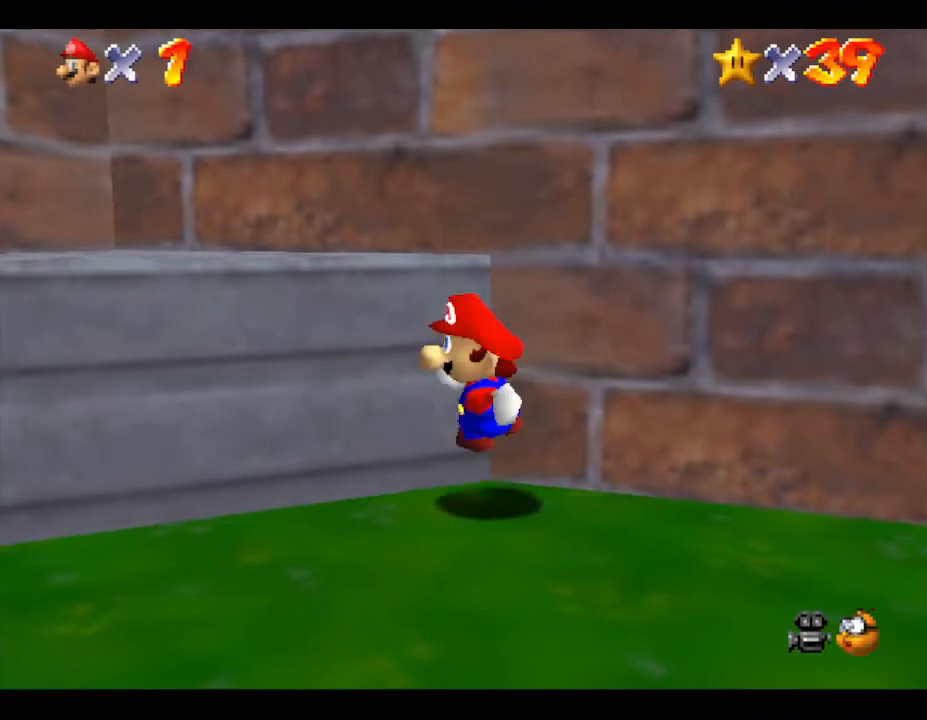
{"buttons": ["B"], "left_stick": "down", "events": [[167, "A", "up"], [167, "B", "down"]]}
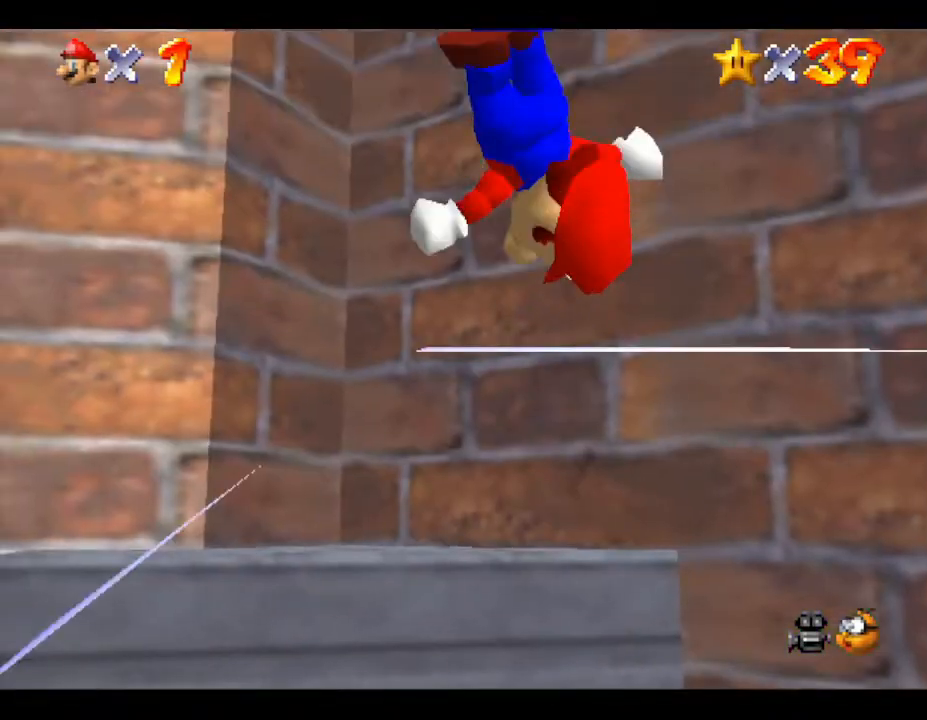
{"buttons": [], "left_stick": "right", "events": [[150, "left_stick", "down-left"], [400, "left_stick", "up"], [433, "B", "up"], [467, "left_stick", "right"]]}
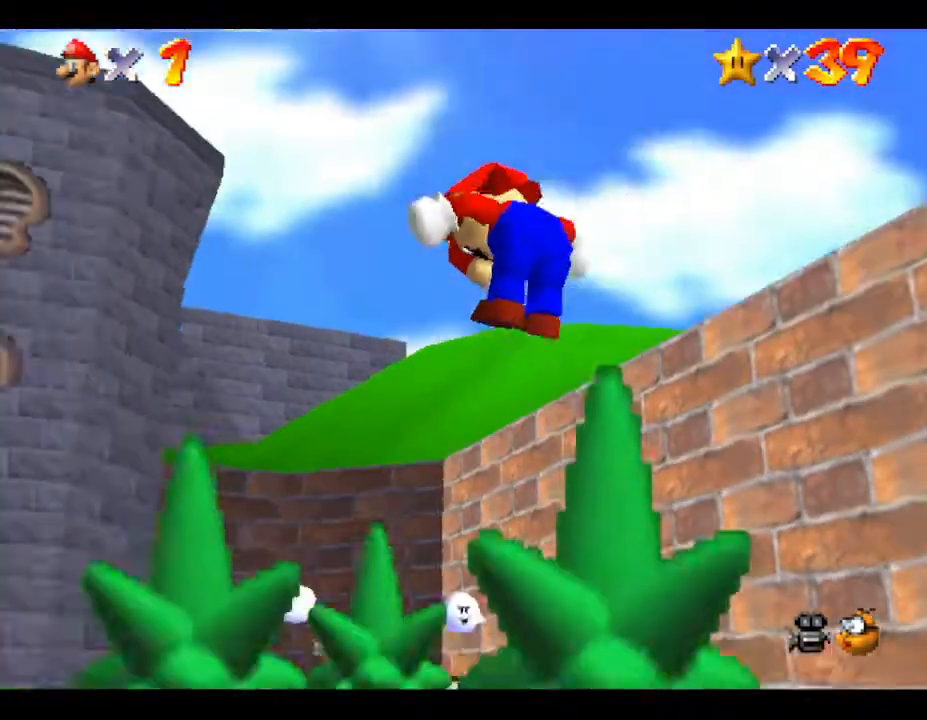
{"buttons": [], "left_stick": "down", "events": [[217, "left_stick", "down-right"], [367, "left_stick", "down"]]}
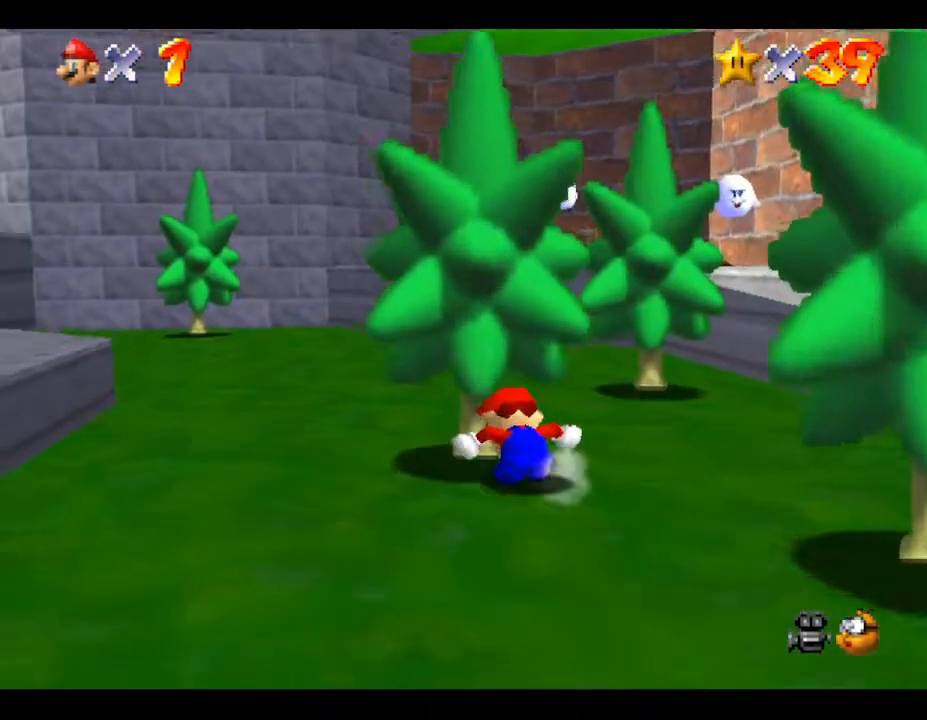
{"buttons": ["A"], "left_stick": "down", "events": [[117, "A", "down"]]}